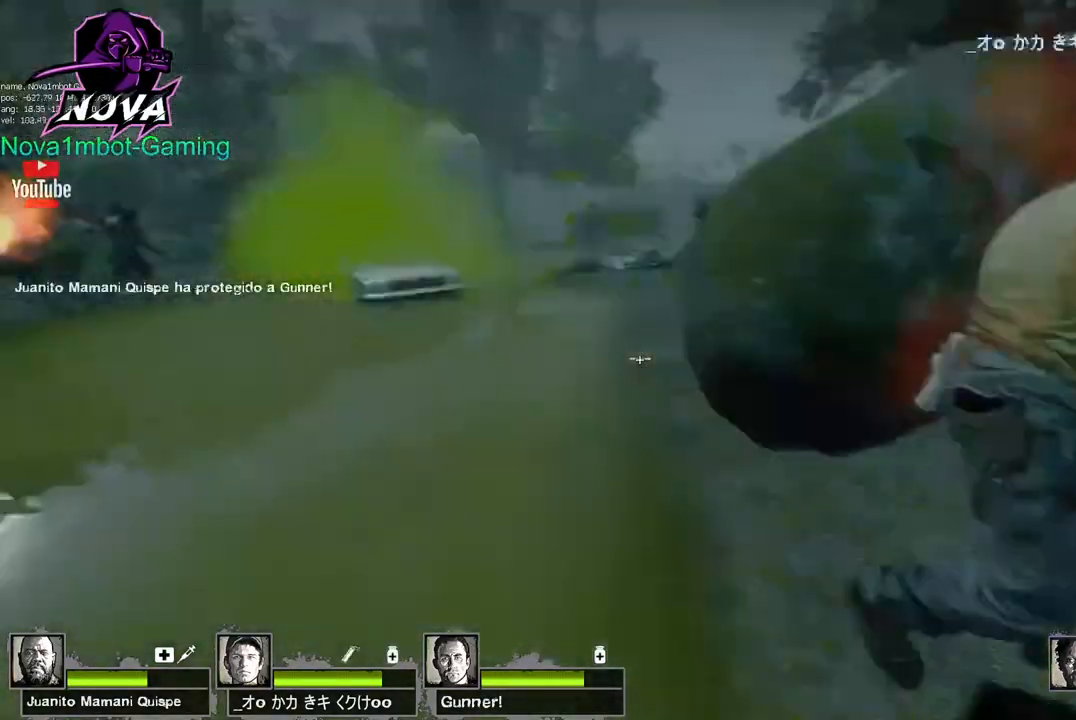
Gameplay with keyboard and mouse; each line is a JSON object with the keys and mouse buttons held at the frame after it. "events" lists presses ("down") and releases ("up") of "1", "2", "3", "4", "5", "a", "alt", "c", "caps_lock", "ctrl", "d", "e", "f", "g", "q", "r", "s", "shift", "space", "t", "tab", "v", "w", "x", "z", "mouse_left", "mouse_wheel" and "mouse_right" between this image and that frame as [ms after this image, input, new state], when the widget could be followed in between. "mouse_left", "mouse_wheel", "mouse_right" = the "left", "wheel", "right" buttons of the "mouse" list. No other keys are recorded. "wheel" means that the mouse wheel is clicked or scrolled. Not read: mouse_move.
{"keys": ["a", "w"], "mouse": [], "events": [[117, "w", "down"], [483, "a", "down"], [483, "d", "up"]]}
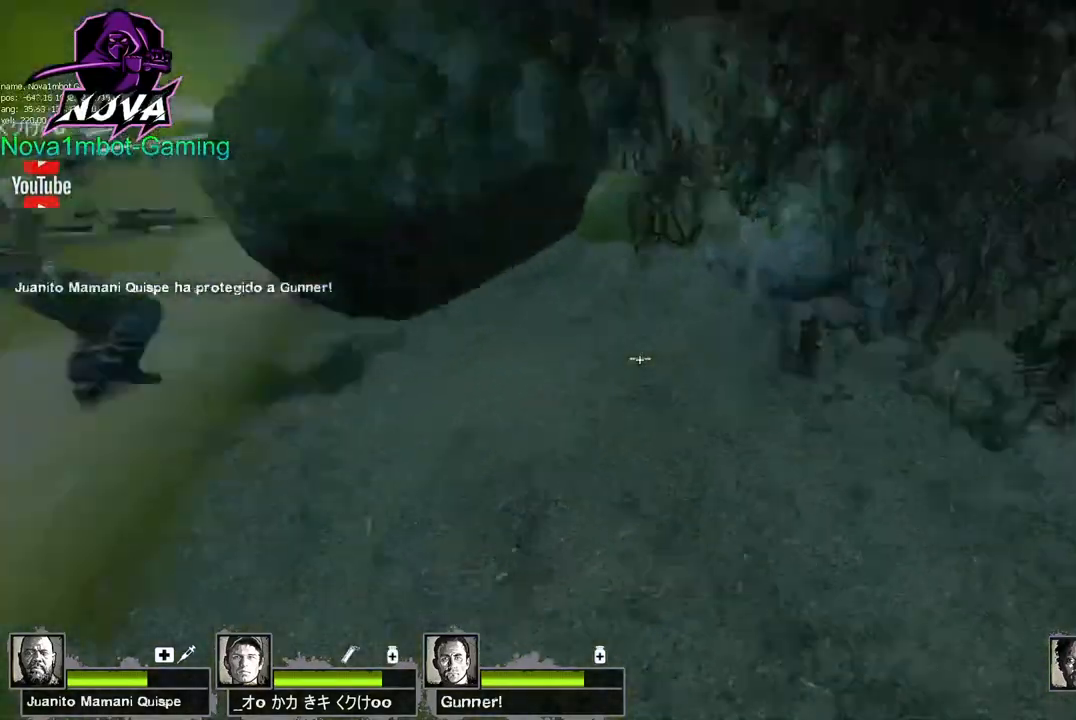
{"keys": ["w"], "mouse": [], "events": [[467, "a", "up"]]}
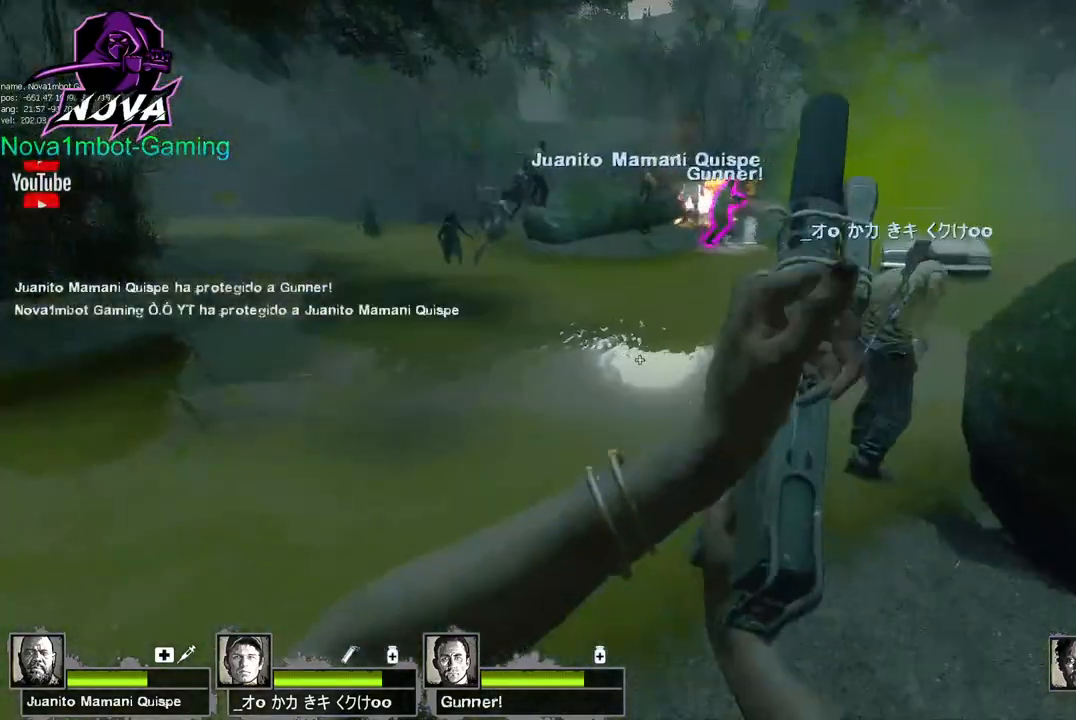
{"keys": ["a"], "mouse": [], "events": [[283, "space", "down"], [333, "a", "down"], [333, "w", "up"], [383, "space", "up"]]}
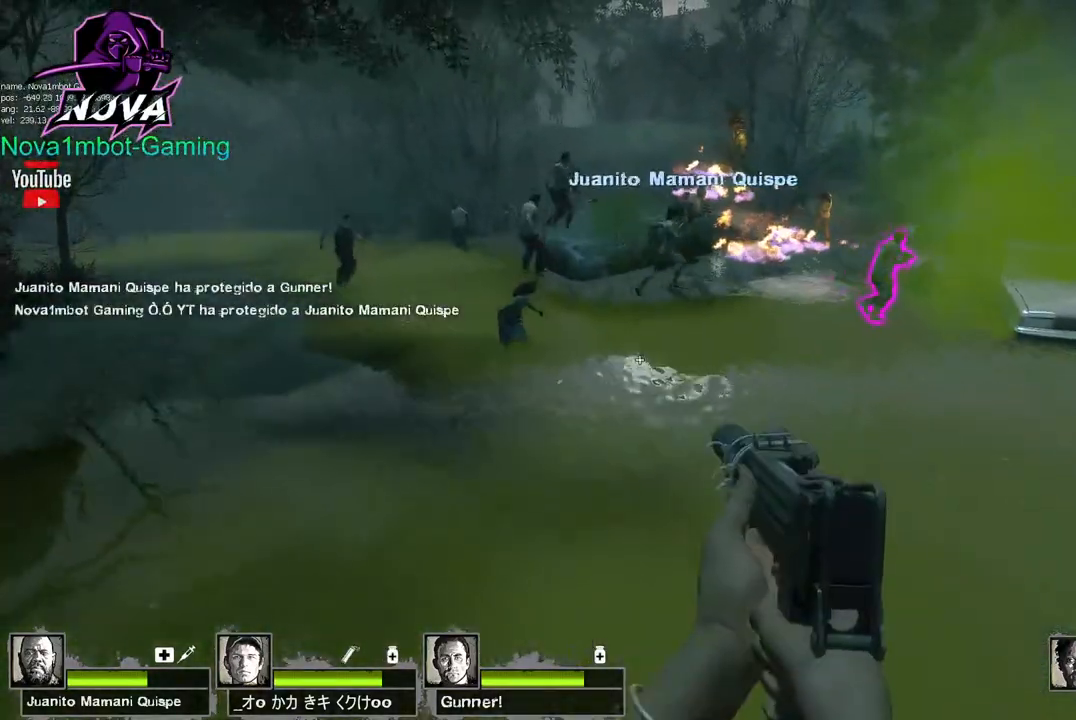
{"keys": ["a", "w"], "mouse": [], "events": [[350, "w", "down"]]}
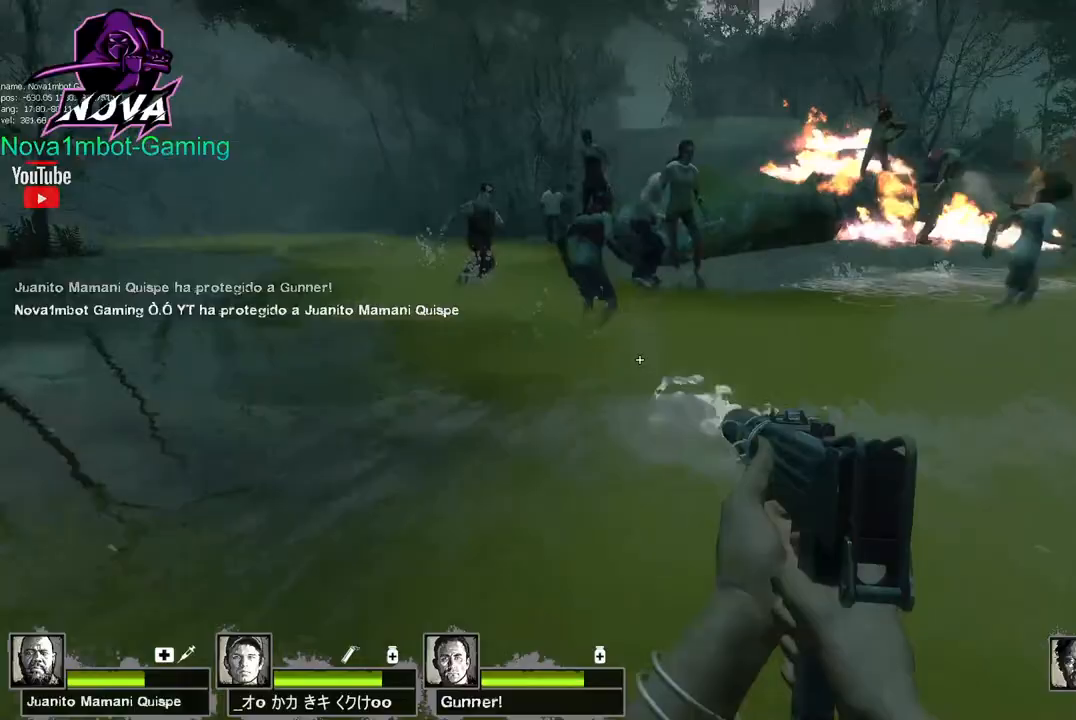
{"keys": ["a", "w"], "mouse": [], "events": []}
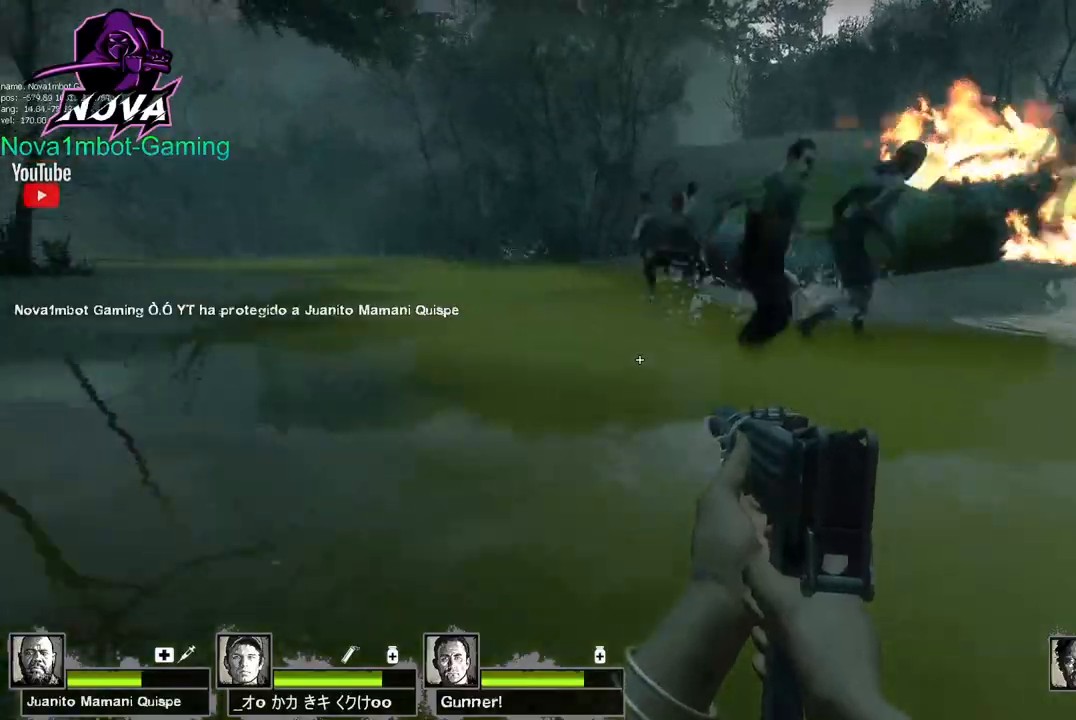
{"keys": ["a", "w"], "mouse": [], "events": []}
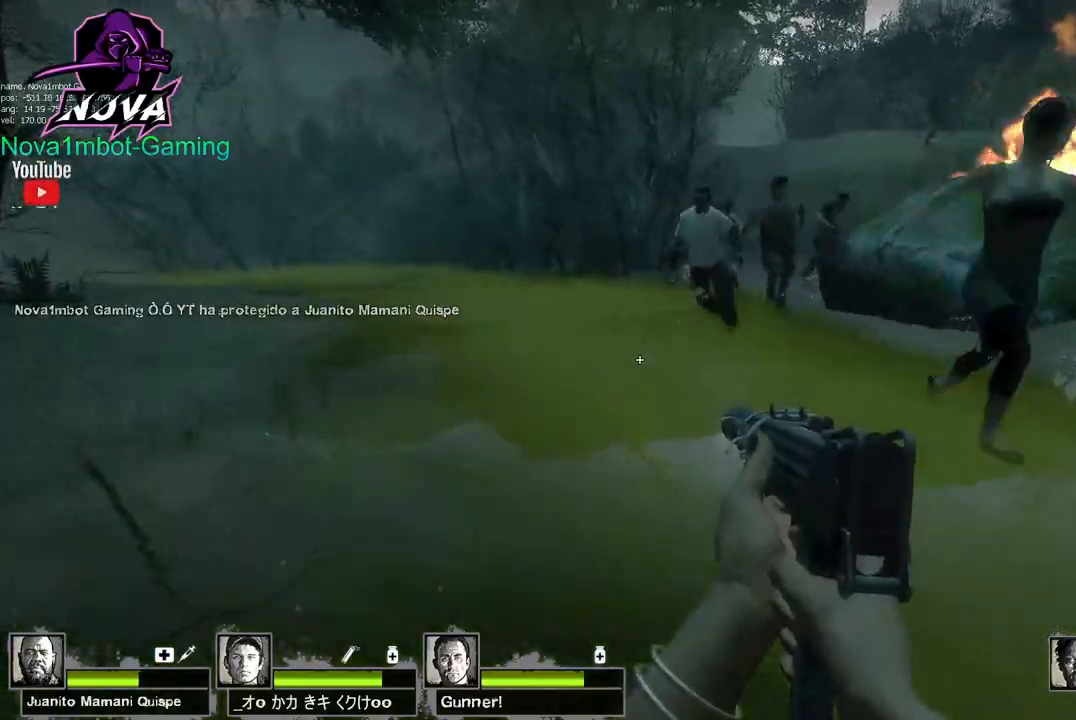
{"keys": ["a"], "mouse": ["left"], "events": [[300, "mouse_left", "down"], [400, "w", "up"]]}
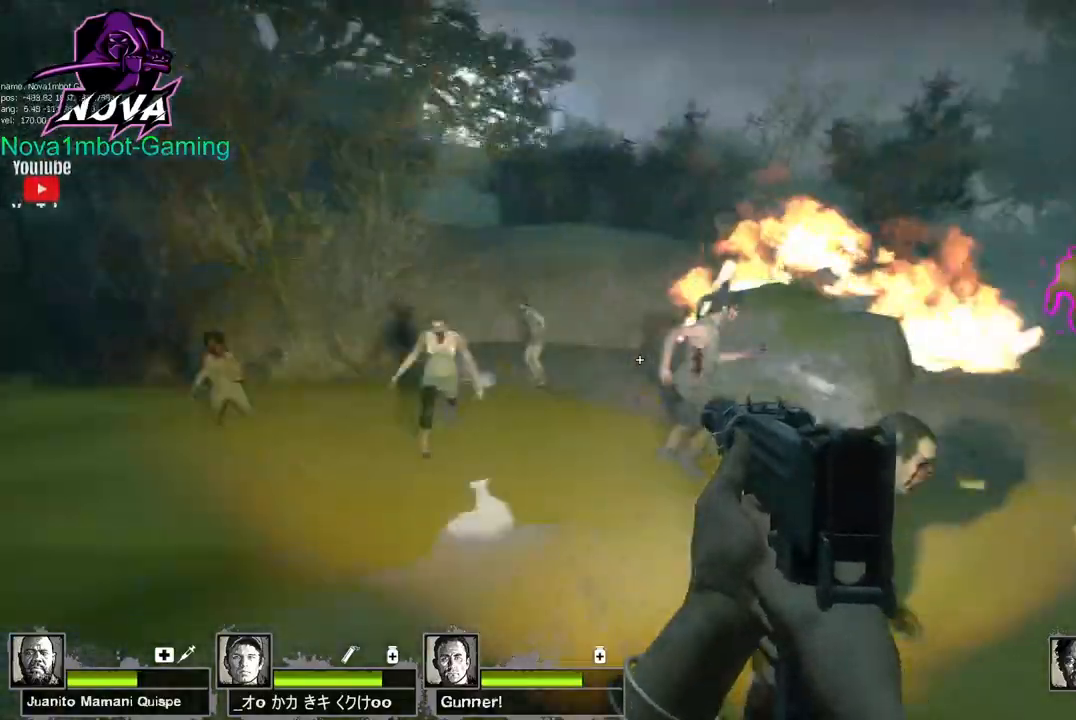
{"keys": ["a", "w"], "mouse": ["left"], "events": [[317, "w", "down"]]}
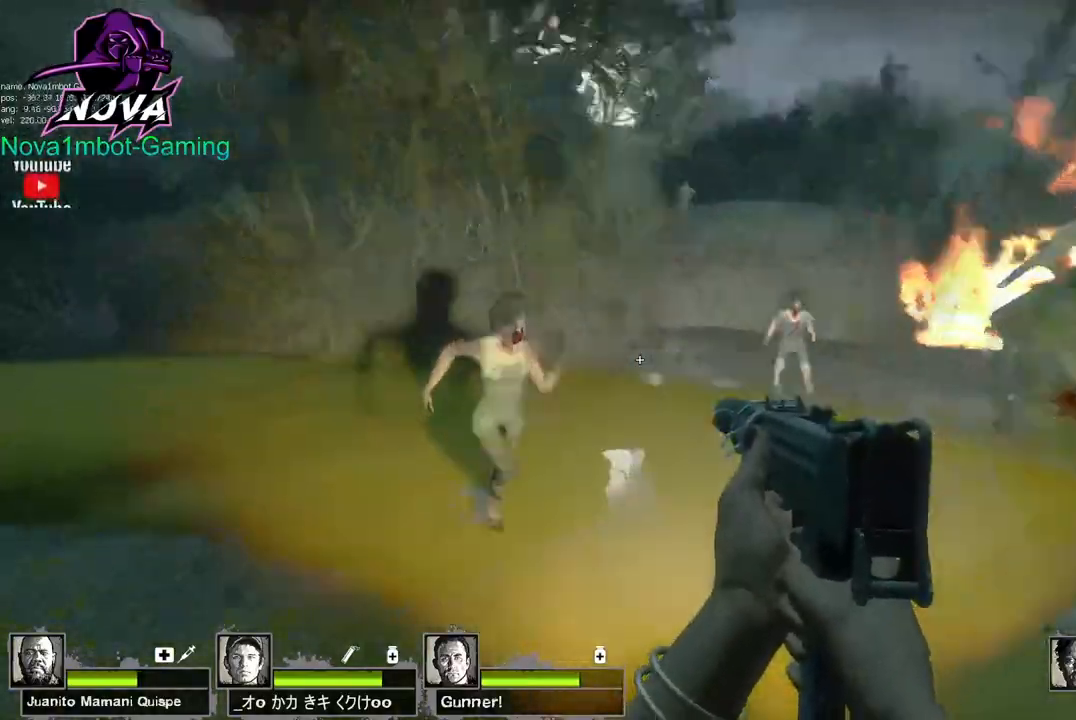
{"keys": ["a", "w"], "mouse": ["left"], "events": [[183, "a", "up"], [467, "a", "down"]]}
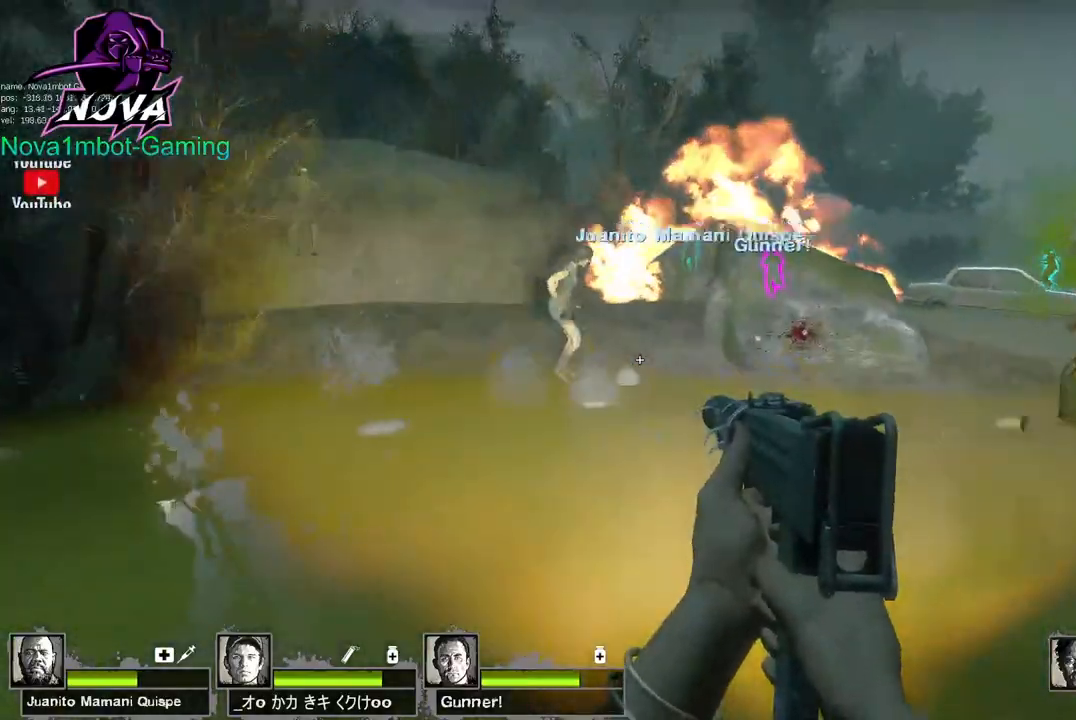
{"keys": ["a", "w"], "mouse": ["left"], "events": [[67, "mouse_left", "up"], [167, "a", "up"], [300, "mouse_left", "down"], [400, "a", "down"]]}
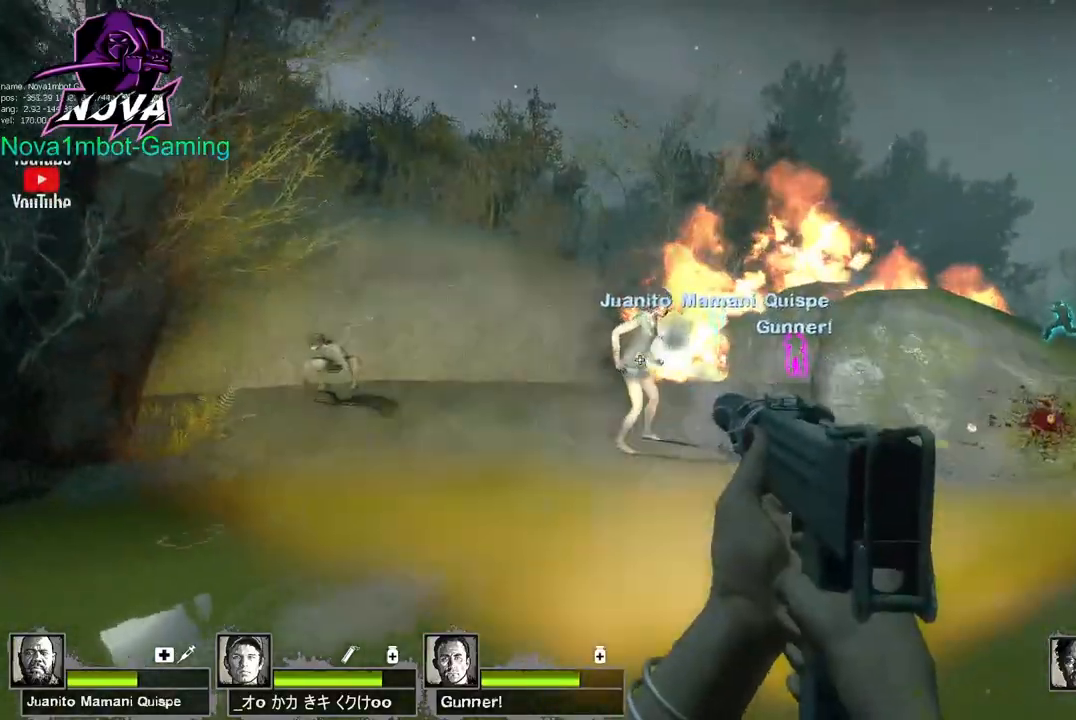
{"keys": ["w"], "mouse": ["left"], "events": [[83, "a", "up"]]}
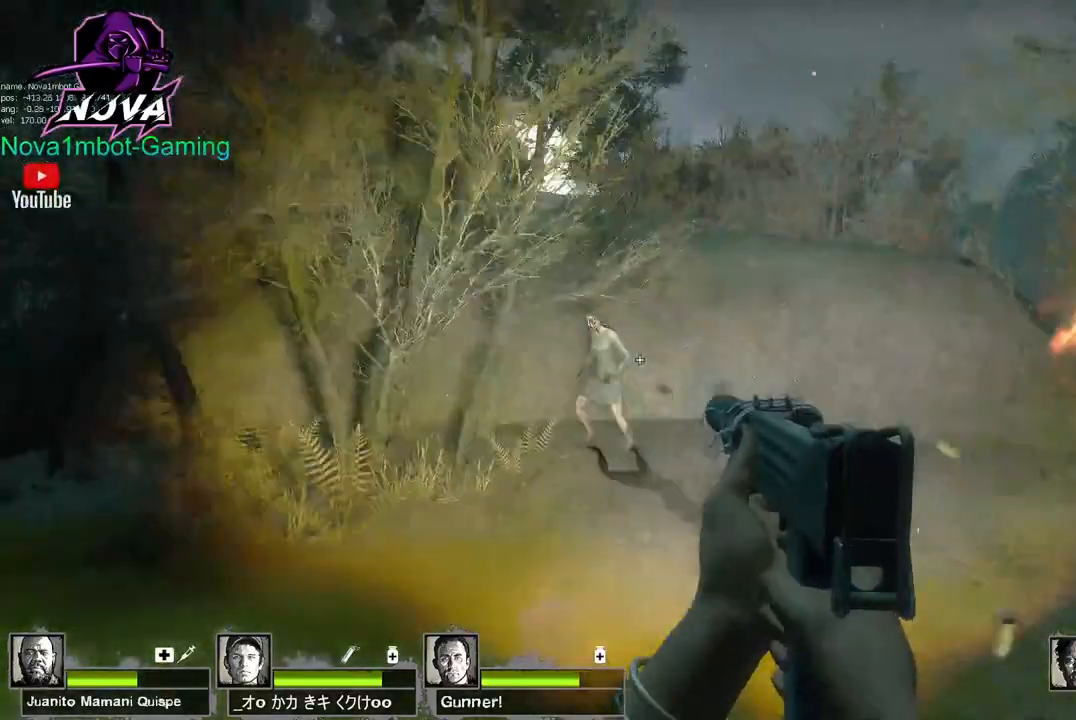
{"keys": ["w"], "mouse": ["left"], "events": [[183, "d", "down"], [333, "d", "up"]]}
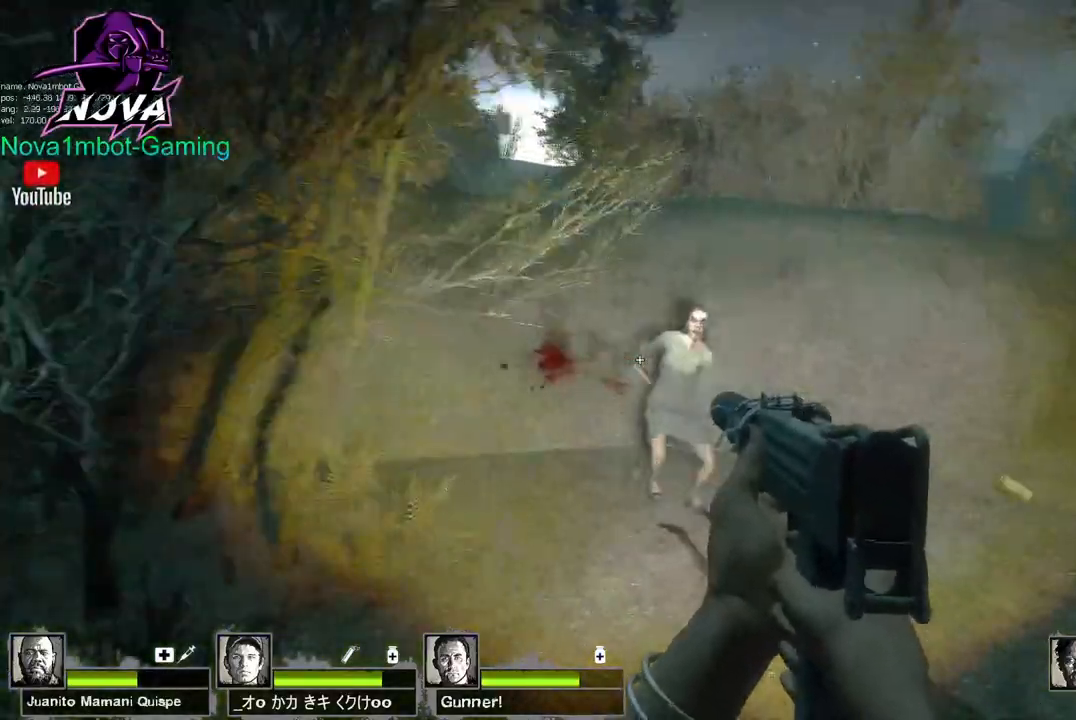
{"keys": ["w"], "mouse": [], "events": [[167, "r", "down"], [250, "mouse_left", "up"], [250, "r", "up"]]}
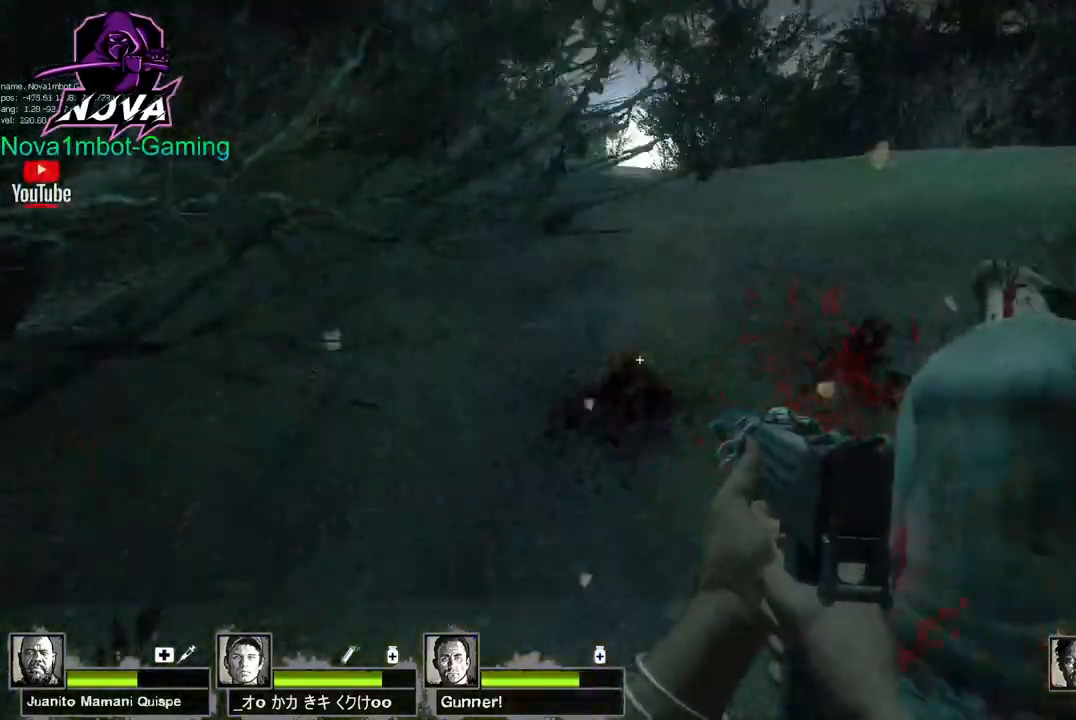
{"keys": ["w"], "mouse": [], "events": [[267, "space", "down"], [317, "a", "down"], [317, "ctrl", "down"], [367, "space", "up"], [450, "ctrl", "up"], [500, "a", "up"]]}
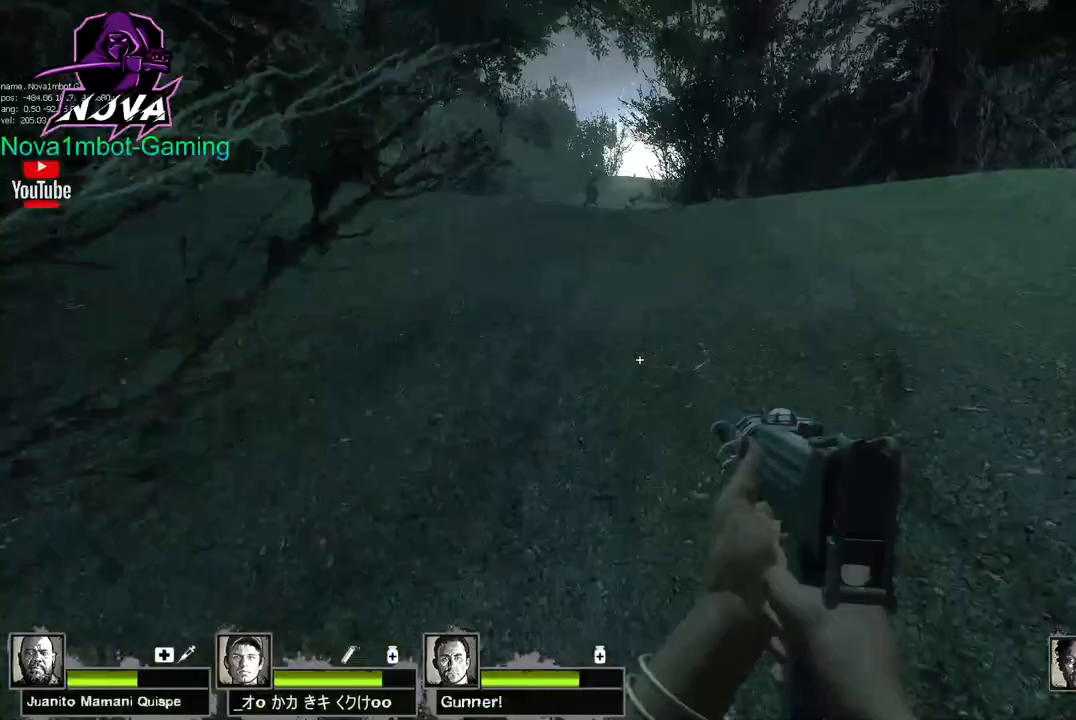
{"keys": ["w"], "mouse": [], "events": []}
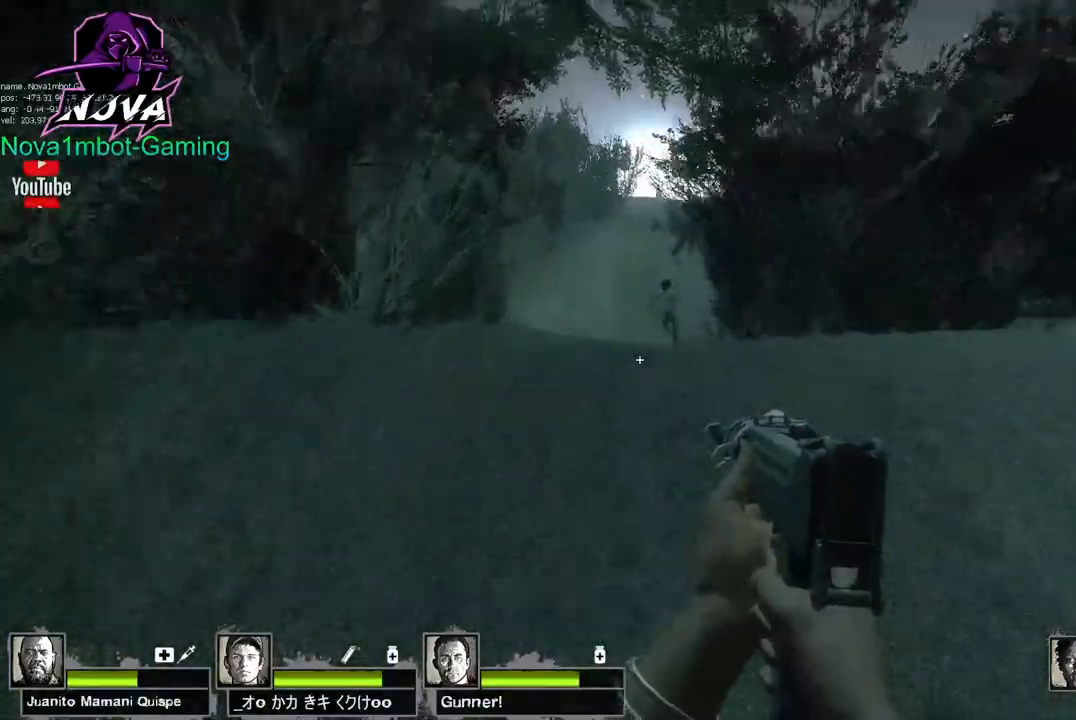
{"keys": ["w"], "mouse": [], "events": [[200, "r", "down"], [300, "r", "up"]]}
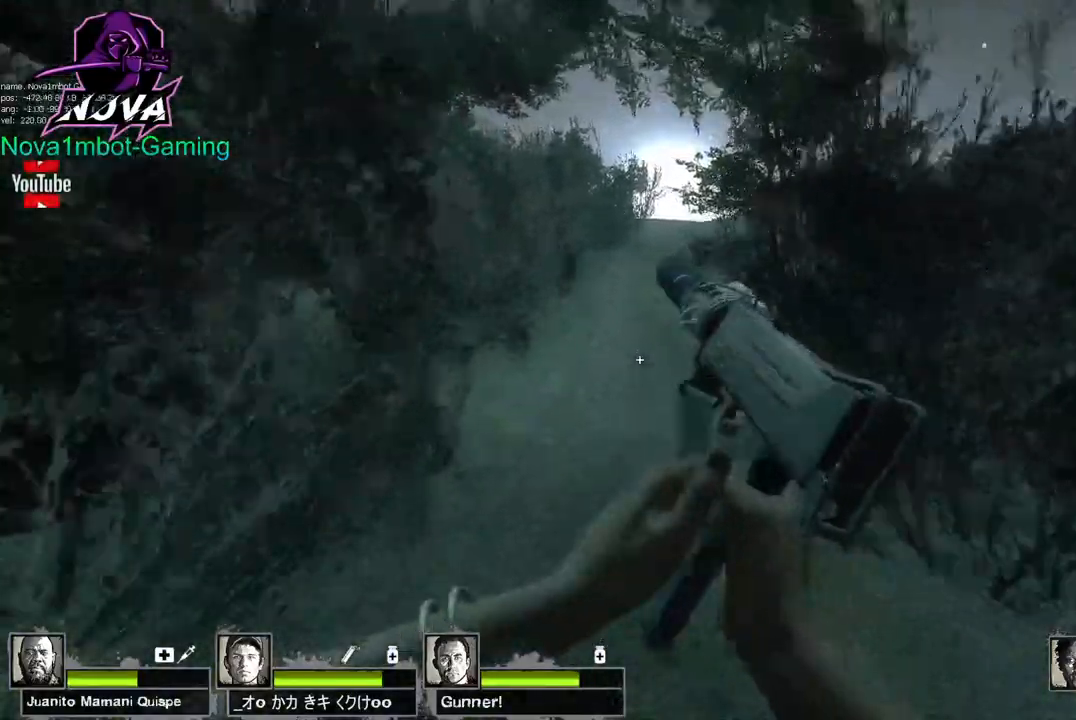
{"keys": ["w"], "mouse": [], "events": [[167, "a", "down"], [450, "a", "up"]]}
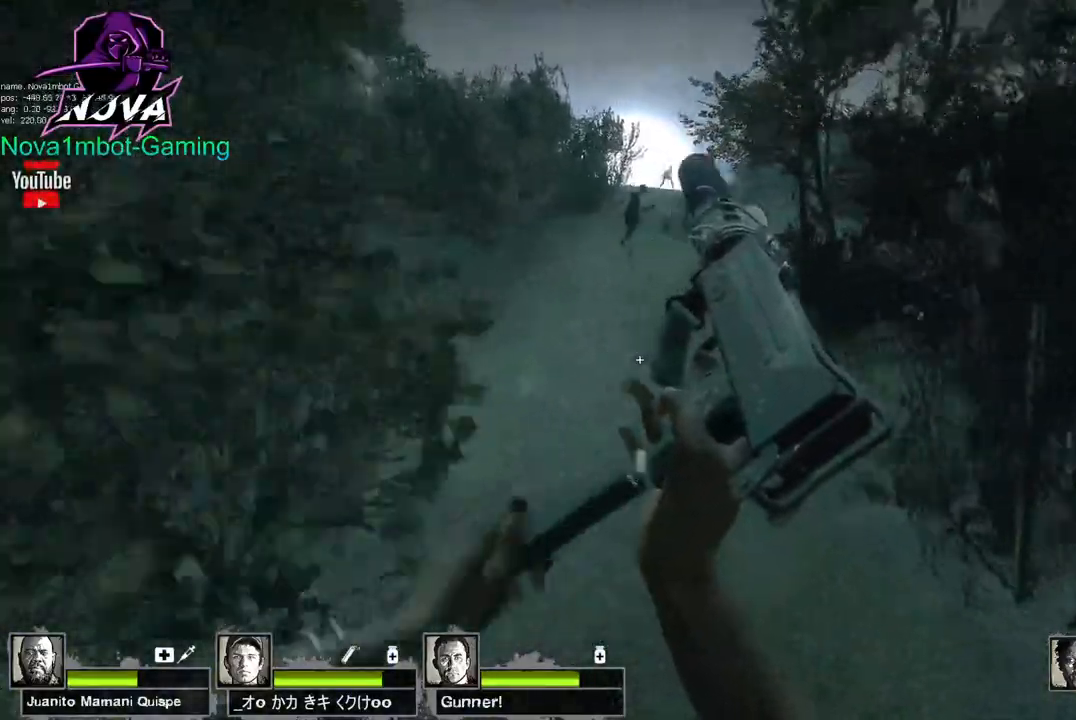
{"keys": ["w"], "mouse": [], "events": [[233, "a", "down"], [467, "a", "up"]]}
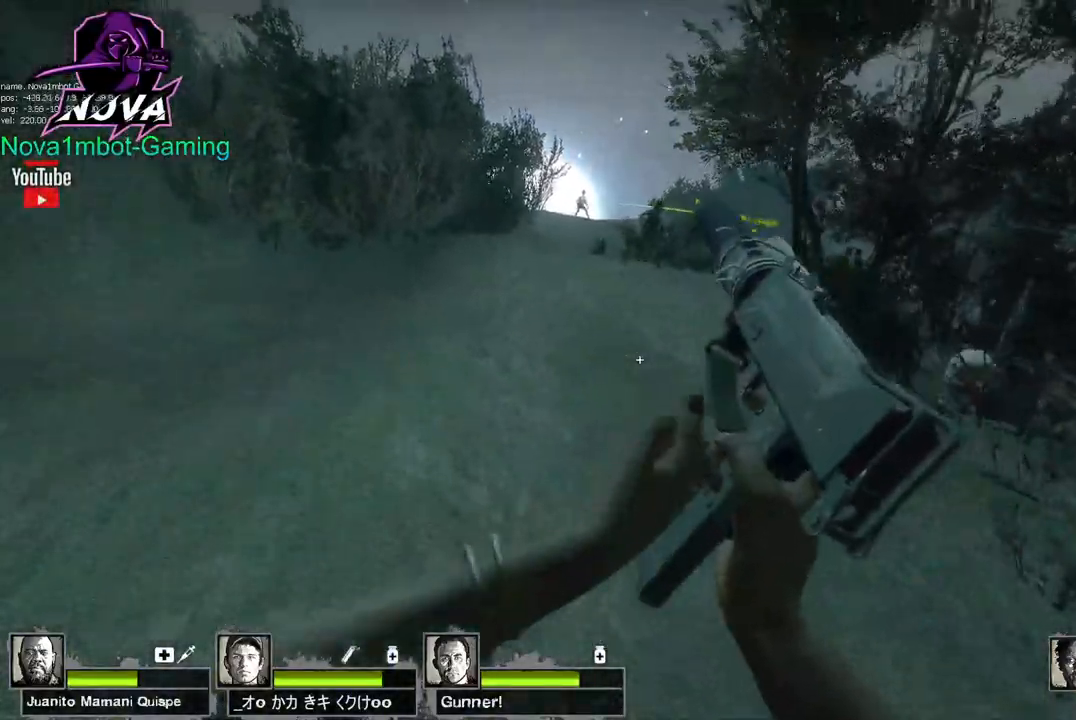
{"keys": ["w"], "mouse": [], "events": []}
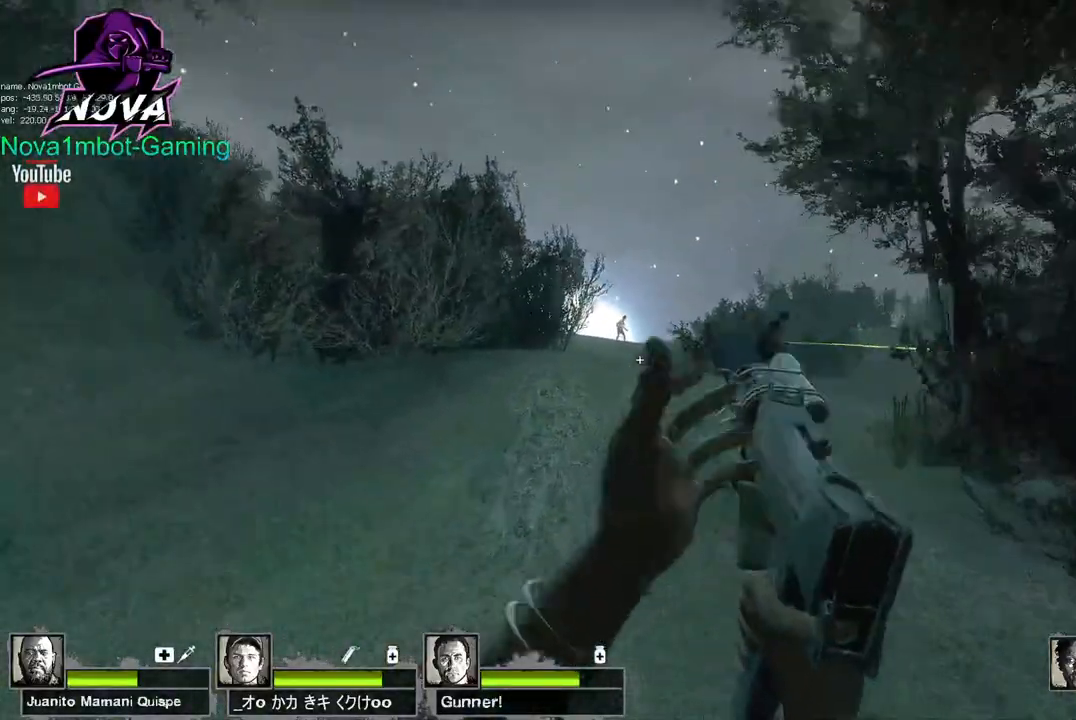
{"keys": ["a", "s"], "mouse": [], "events": [[83, "a", "down"], [183, "w", "up"], [317, "mouse_right", "down"], [317, "s", "down"], [467, "mouse_right", "up"]]}
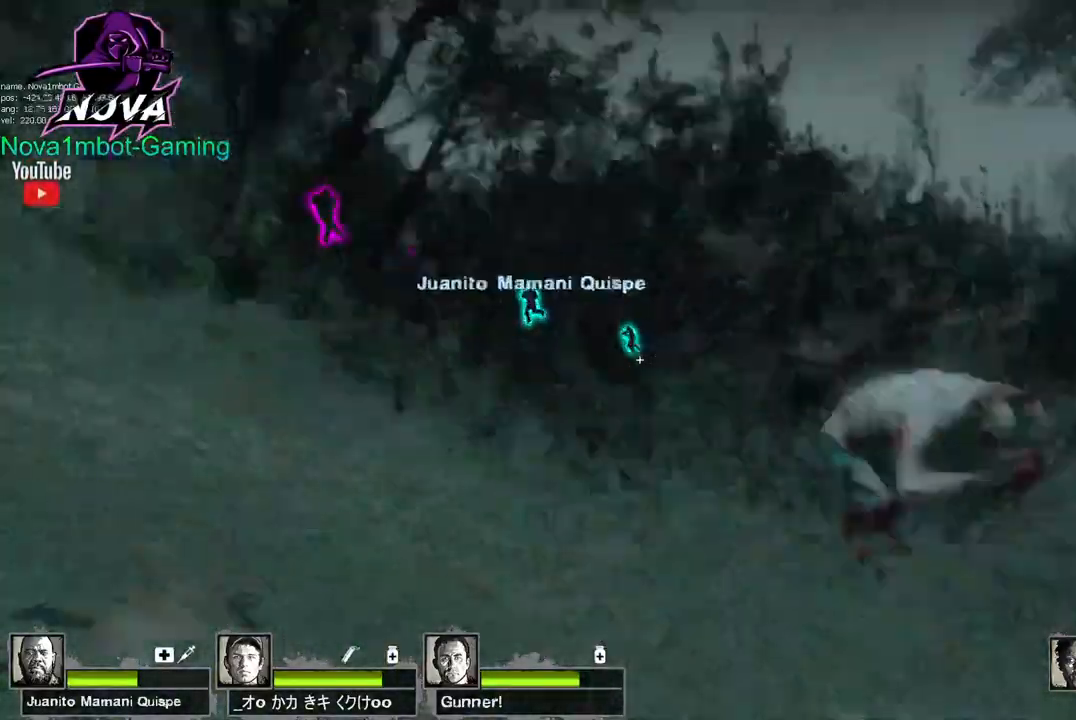
{"keys": ["a"], "mouse": [], "events": [[50, "a", "up"], [233, "a", "down"], [433, "s", "up"]]}
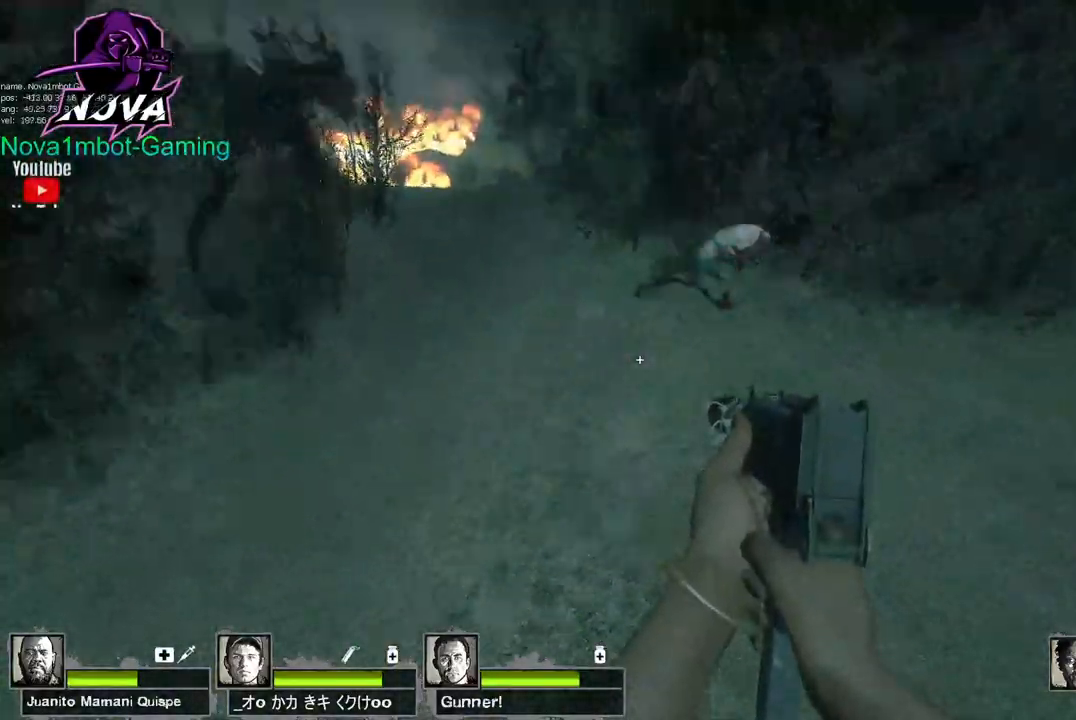
{"keys": ["d"], "mouse": ["left"], "events": [[17, "mouse_left", "down"], [67, "a", "up"], [67, "s", "down"], [350, "s", "up"], [450, "d", "down"]]}
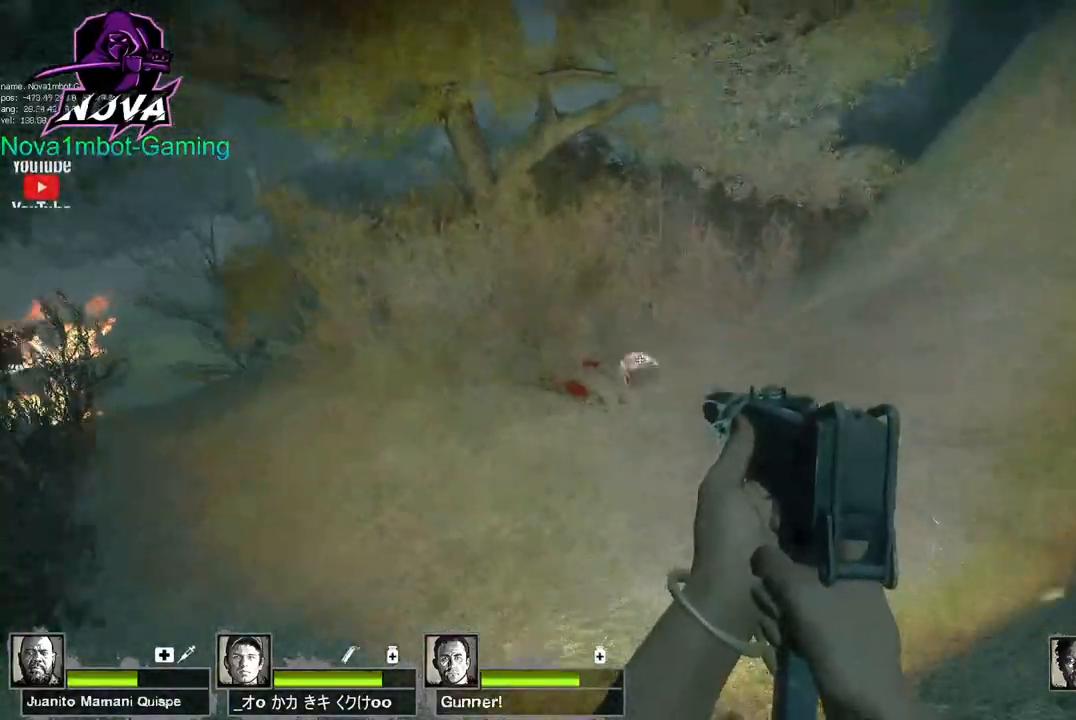
{"keys": ["w"], "mouse": ["left"], "events": [[167, "d", "up"], [467, "w", "down"]]}
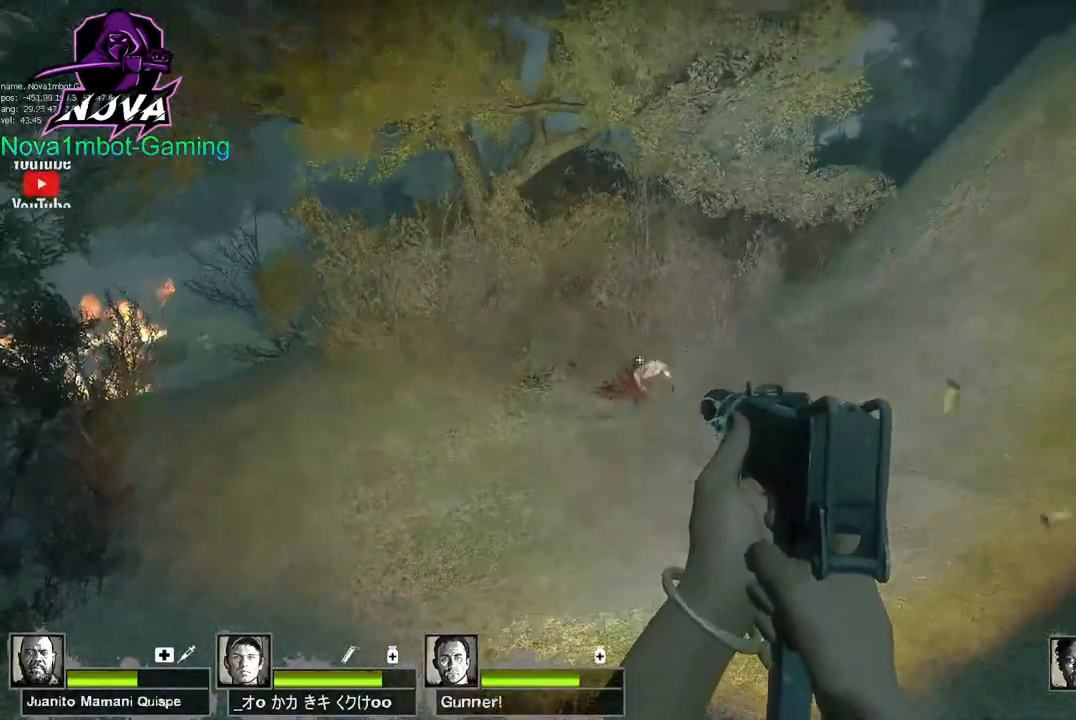
{"keys": ["s"], "mouse": ["left"], "events": [[183, "w", "up"], [283, "s", "down"]]}
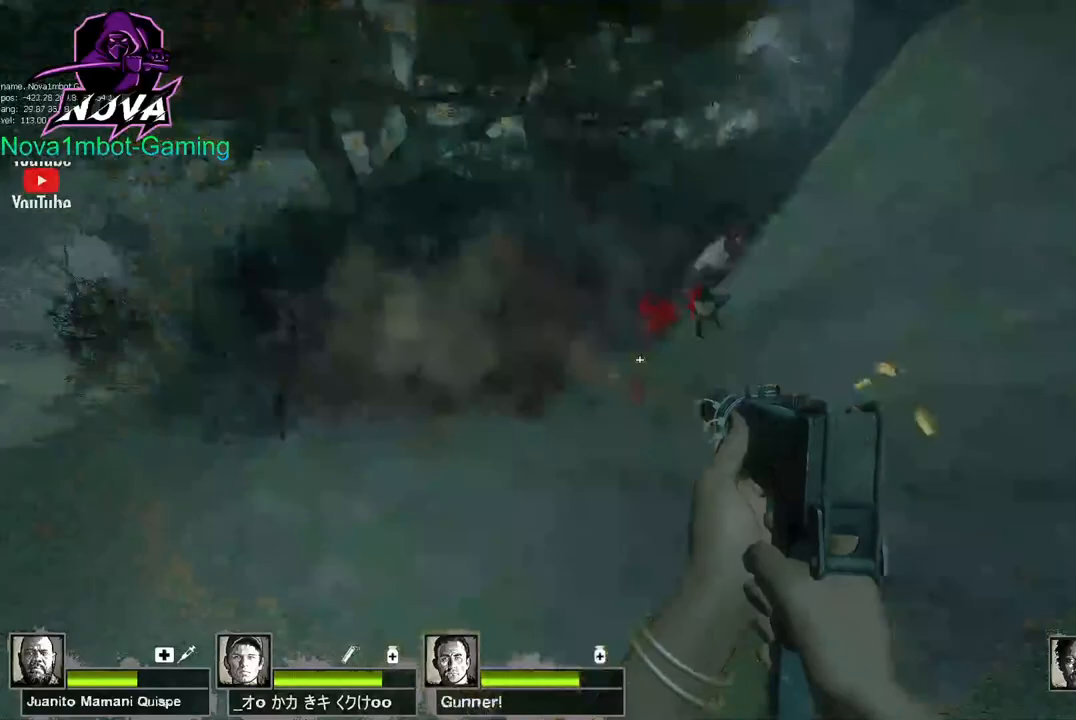
{"keys": ["d", "s"], "mouse": ["left"], "events": [[250, "s", "up"], [350, "d", "down"], [483, "s", "down"]]}
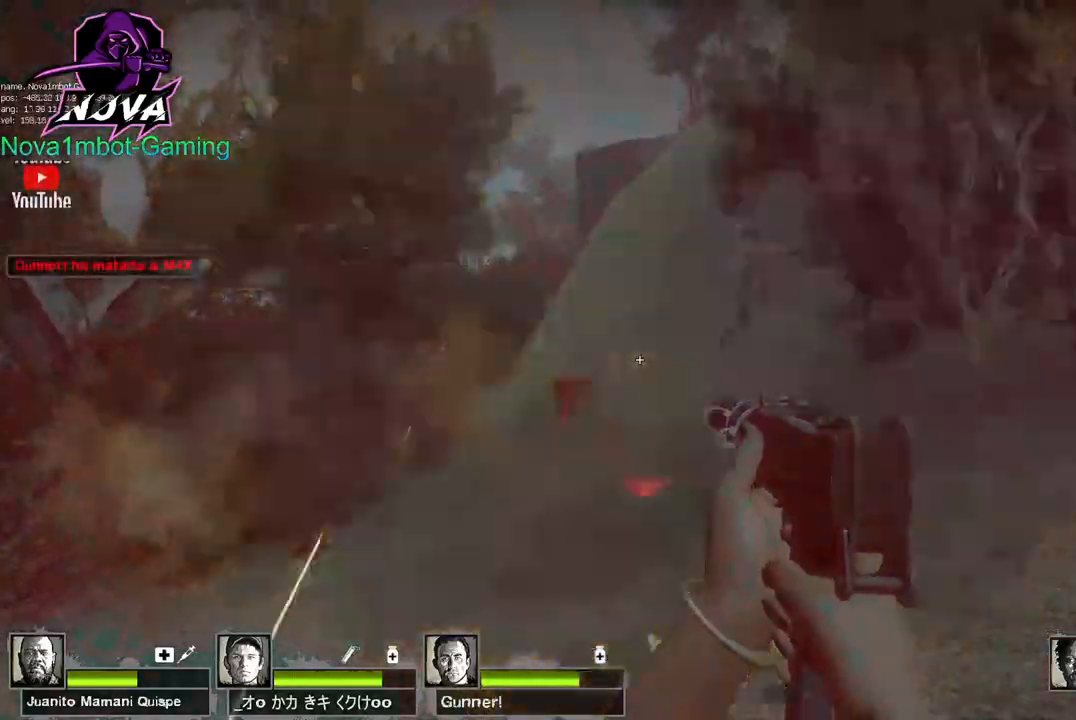
{"keys": ["d", "w"], "mouse": [], "events": [[83, "d", "up"], [183, "s", "up"], [317, "d", "down"], [317, "mouse_left", "up"], [417, "w", "down"]]}
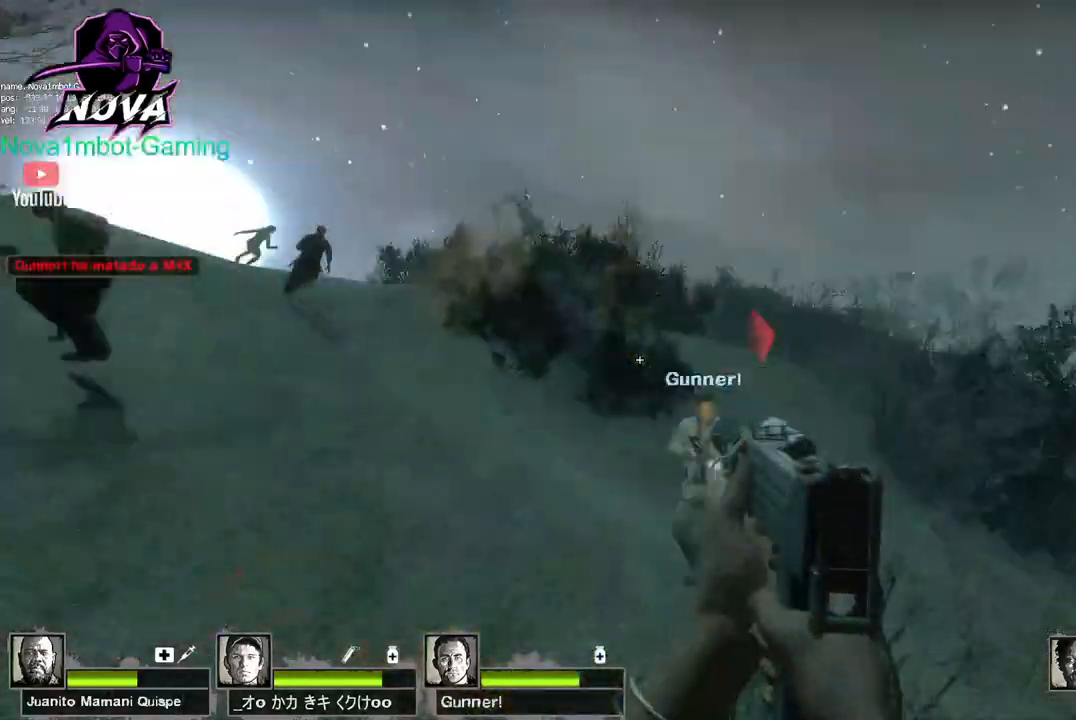
{"keys": ["a", "w"], "mouse": [], "events": [[50, "d", "up"], [283, "a", "down"]]}
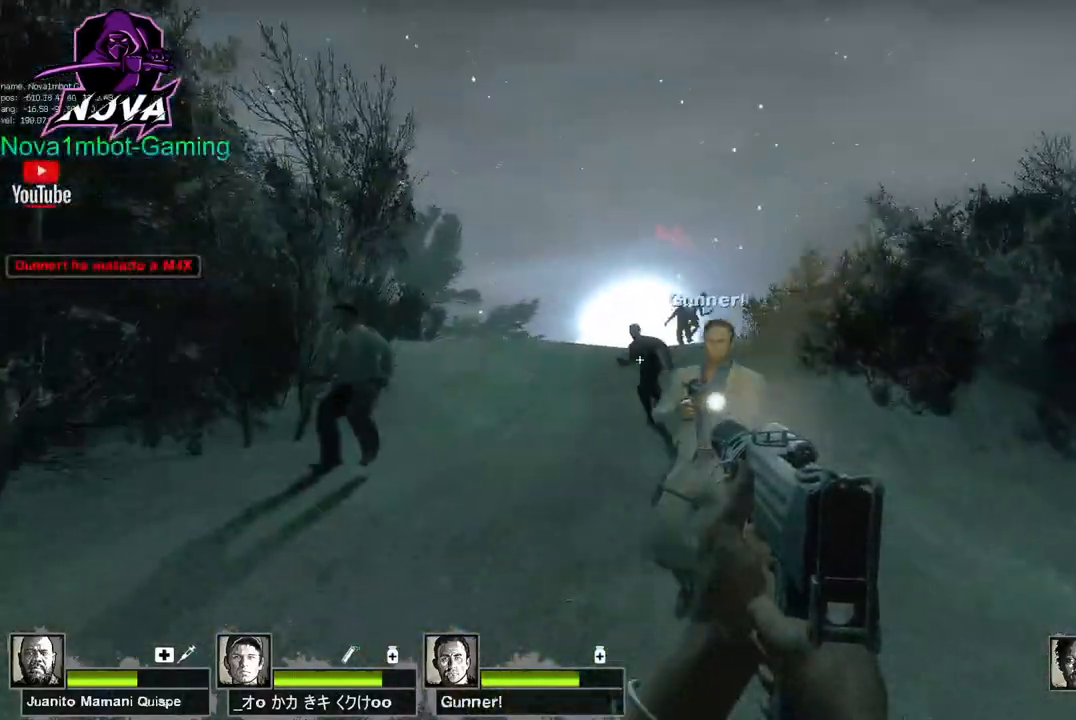
{"keys": ["w"], "mouse": ["left"], "events": [[433, "mouse_left", "down"], [483, "a", "up"]]}
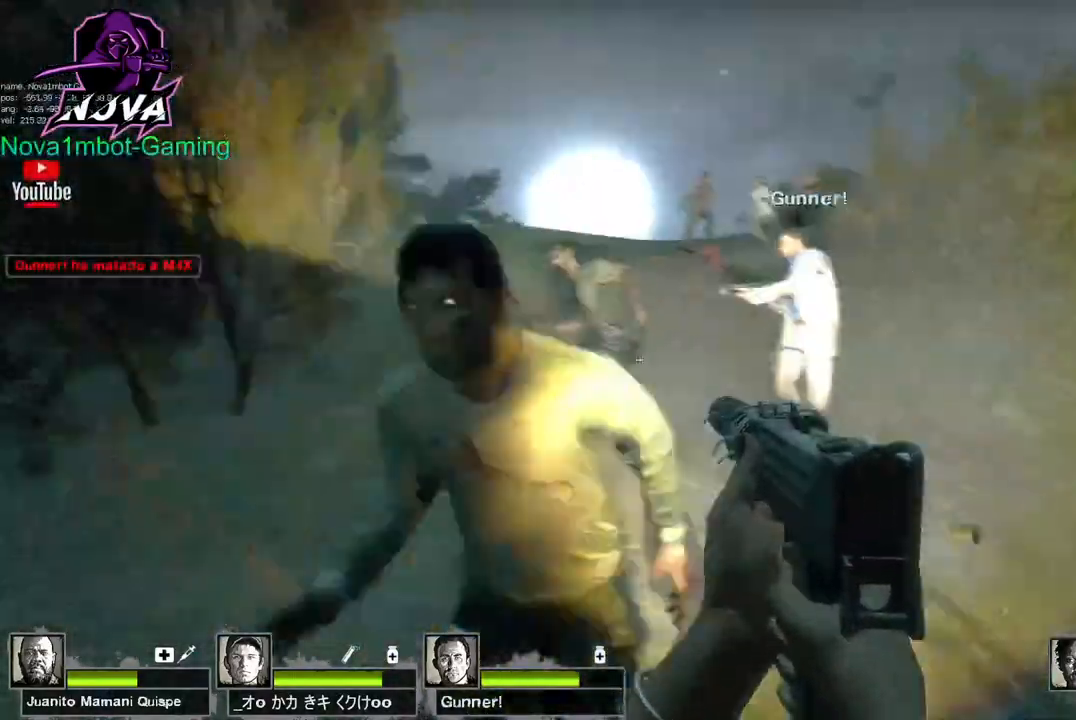
{"keys": ["r", "w"], "mouse": [], "events": [[167, "a", "down"], [267, "mouse_left", "up"], [367, "a", "up"], [500, "r", "down"]]}
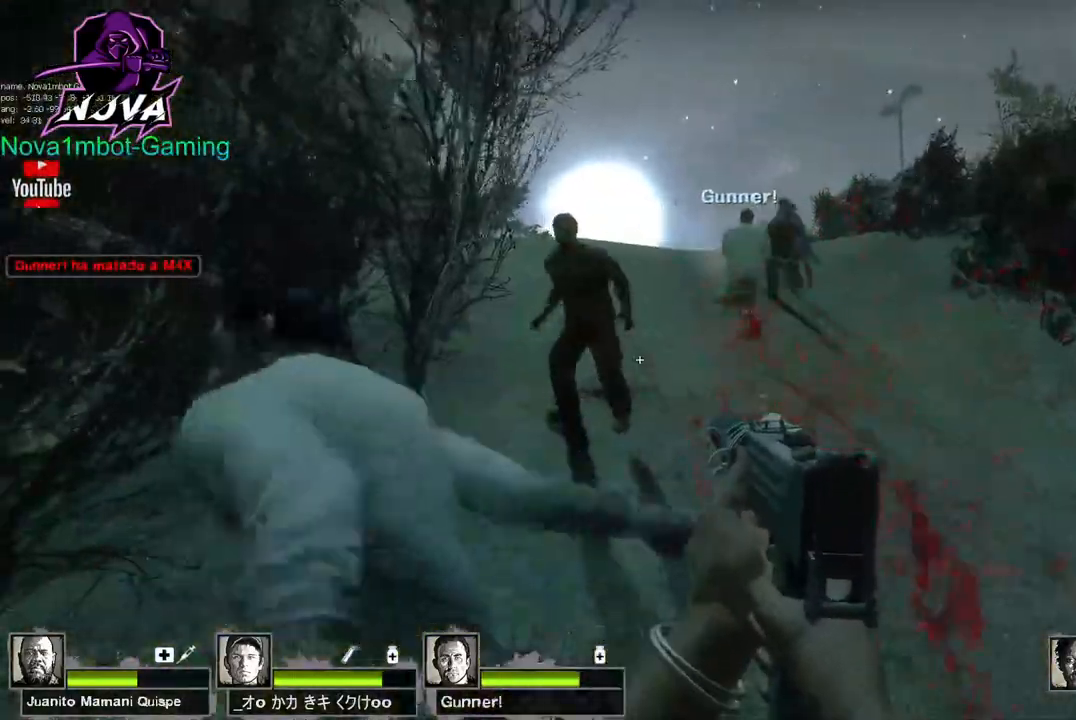
{"keys": ["d"], "mouse": [], "events": [[150, "r", "up"], [233, "mouse_right", "down"], [333, "d", "down"], [383, "mouse_right", "up"], [417, "w", "up"]]}
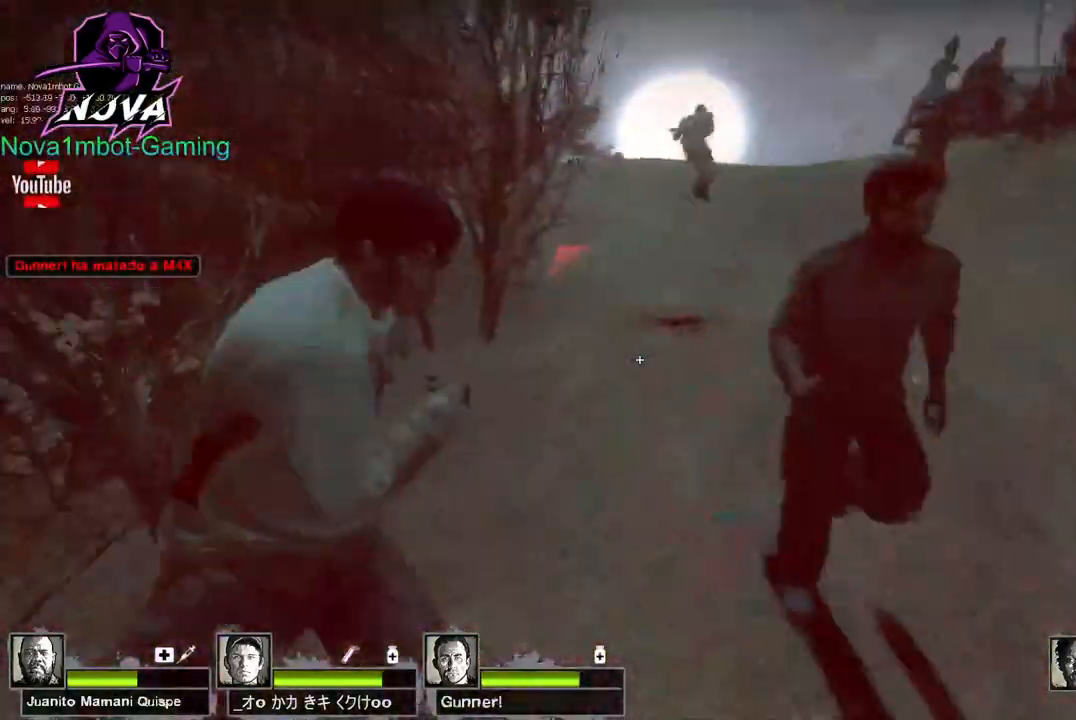
{"keys": ["a", "w"], "mouse": ["right"], "events": [[67, "w", "down"], [217, "d", "up"], [300, "a", "down"], [483, "mouse_right", "down"]]}